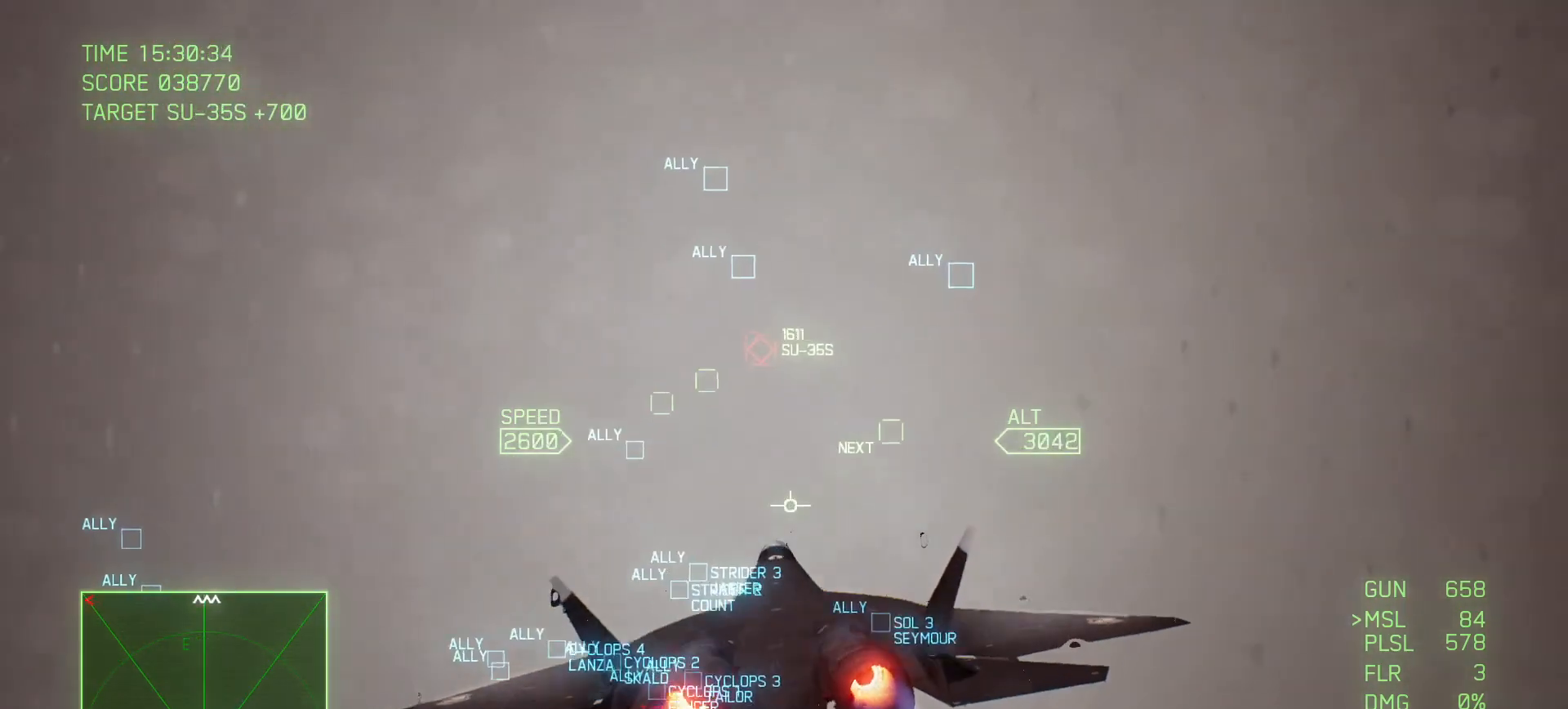
Gameplay with a controller (Xbox layout); each line is a JSON object with the inputs held at the frame after it. "events" lists button and stick changes between this image and that frame as [ms after this image, input, new state], when the widget could be followed in between.
{"buttons": ["R1", "R2"], "left_stick": "center", "right_stick": "center", "events": [[50, "B", "down"], [67, "left_stick", "center"], [133, "B", "up"], [200, "B", "down"], [300, "B", "up"], [367, "left_stick", "right"], [400, "R1", "down"], [500, "left_stick", "center"]]}
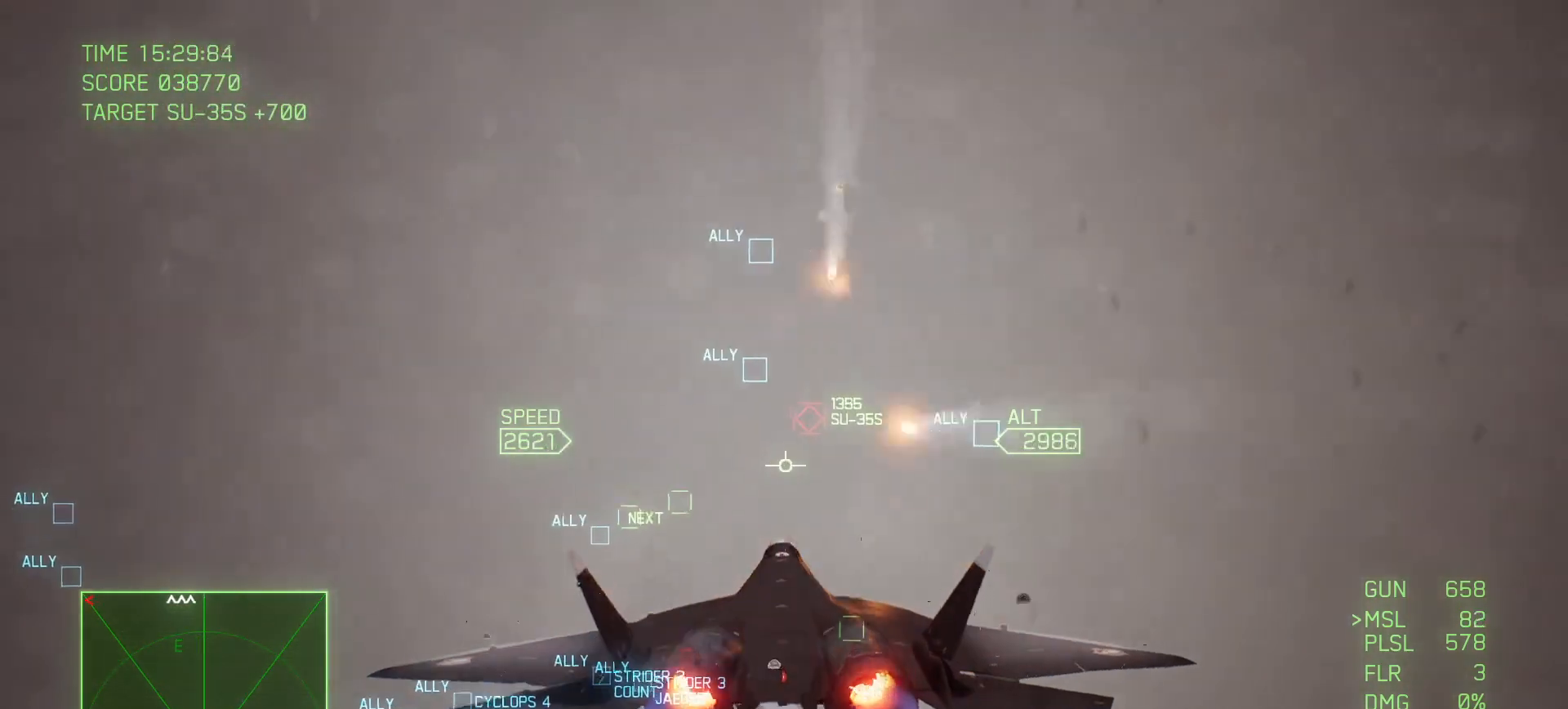
{"buttons": ["A", "R1", "R2"], "left_stick": "center", "right_stick": "center", "events": [[117, "left_stick", "down"], [233, "A", "down"], [267, "left_stick", "center"]]}
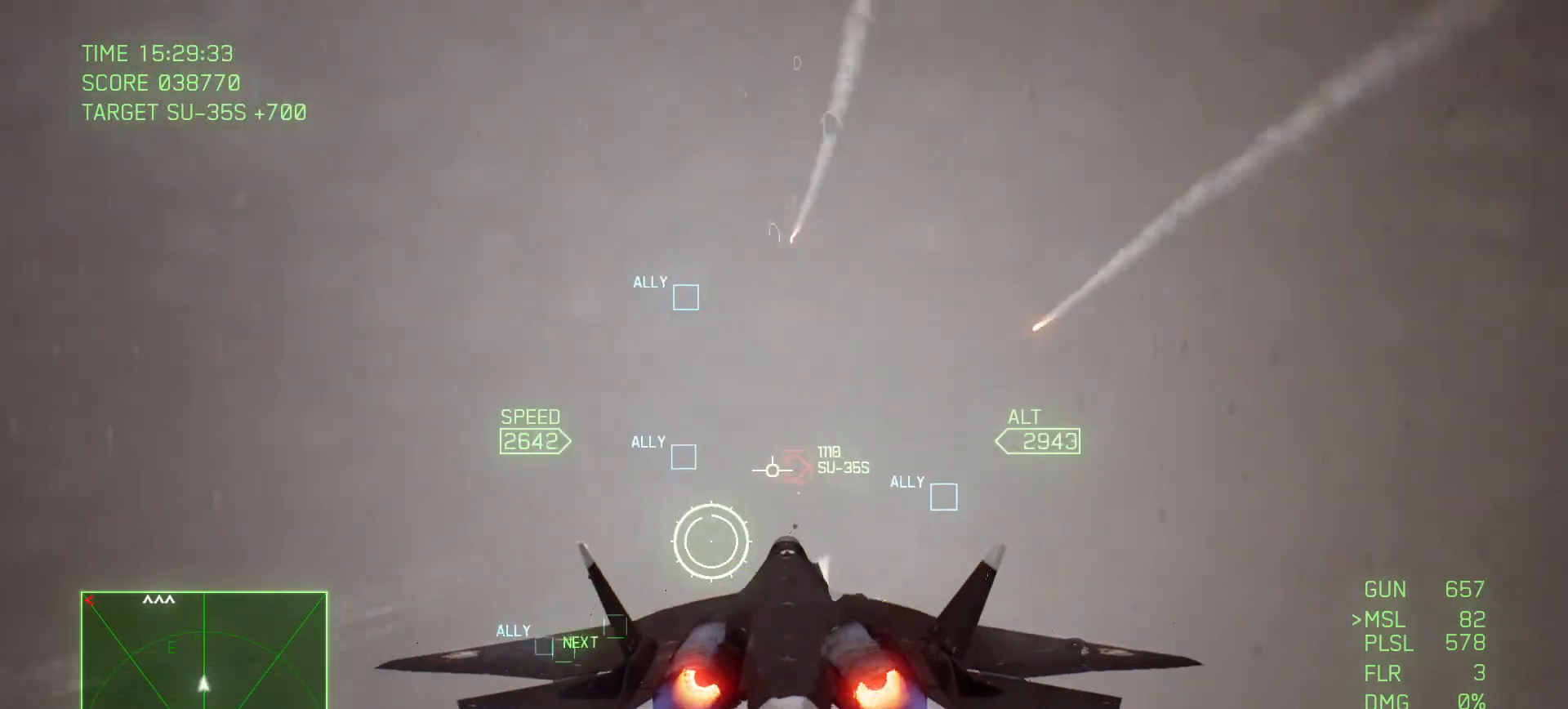
{"buttons": ["A", "L1", "R2"], "left_stick": "up", "right_stick": "center", "events": [[50, "R1", "up"], [217, "R1", "down"], [300, "left_stick", "up"], [350, "R1", "up"], [467, "L1", "down"]]}
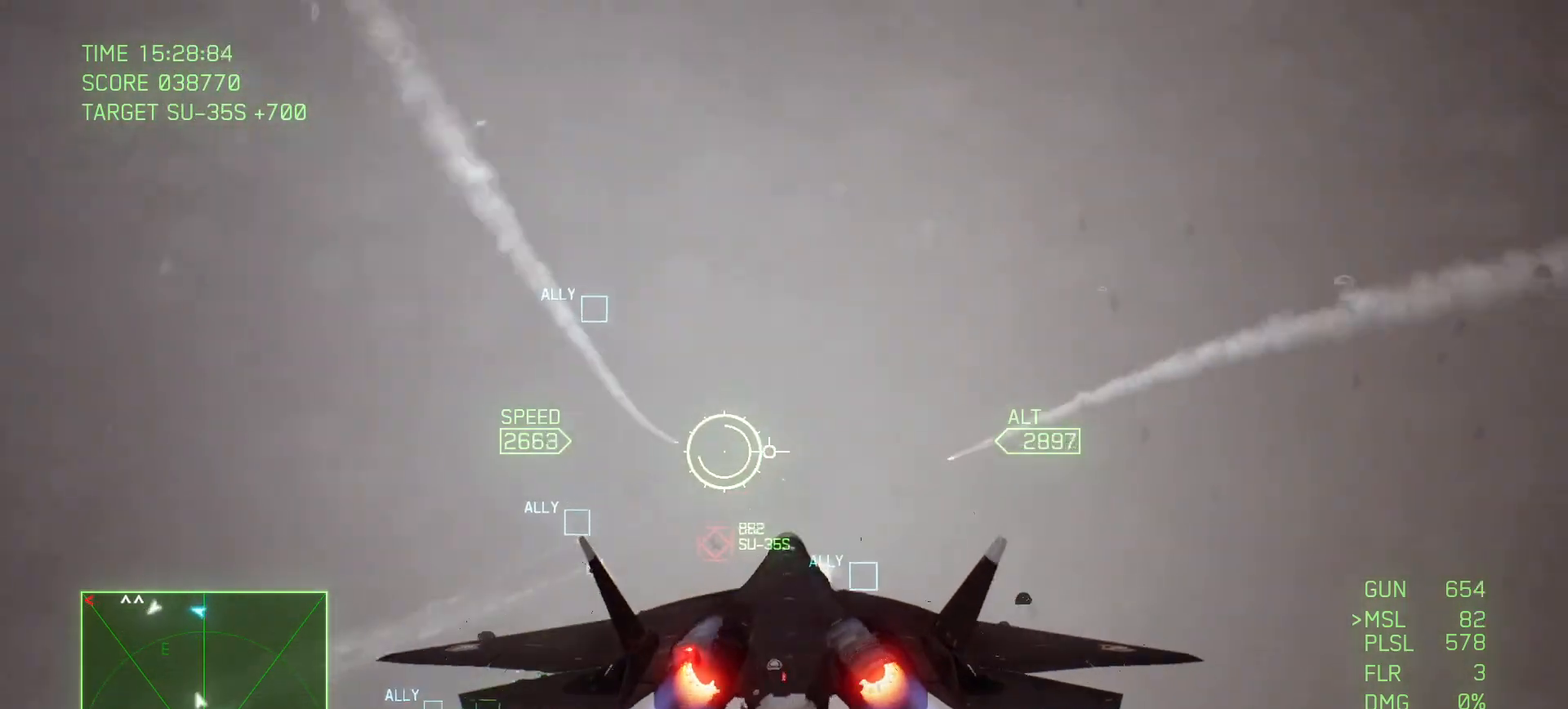
{"buttons": ["A", "L1", "R2"], "left_stick": "down-left", "right_stick": "center", "events": [[83, "left_stick", "up-left"], [350, "left_stick", "left"], [483, "left_stick", "down-left"]]}
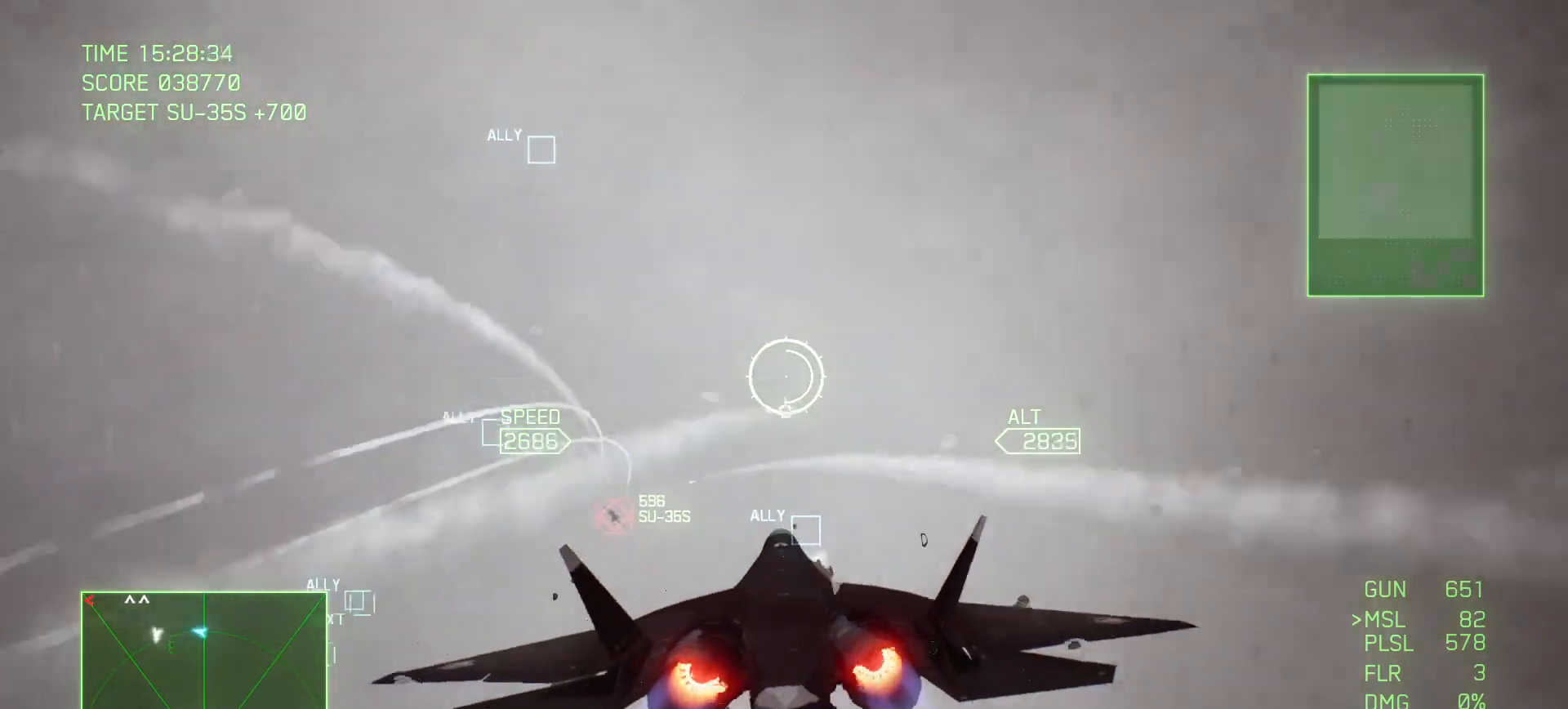
{"buttons": ["L1", "R2"], "left_stick": "down-left", "right_stick": "center", "events": [[267, "A", "up"]]}
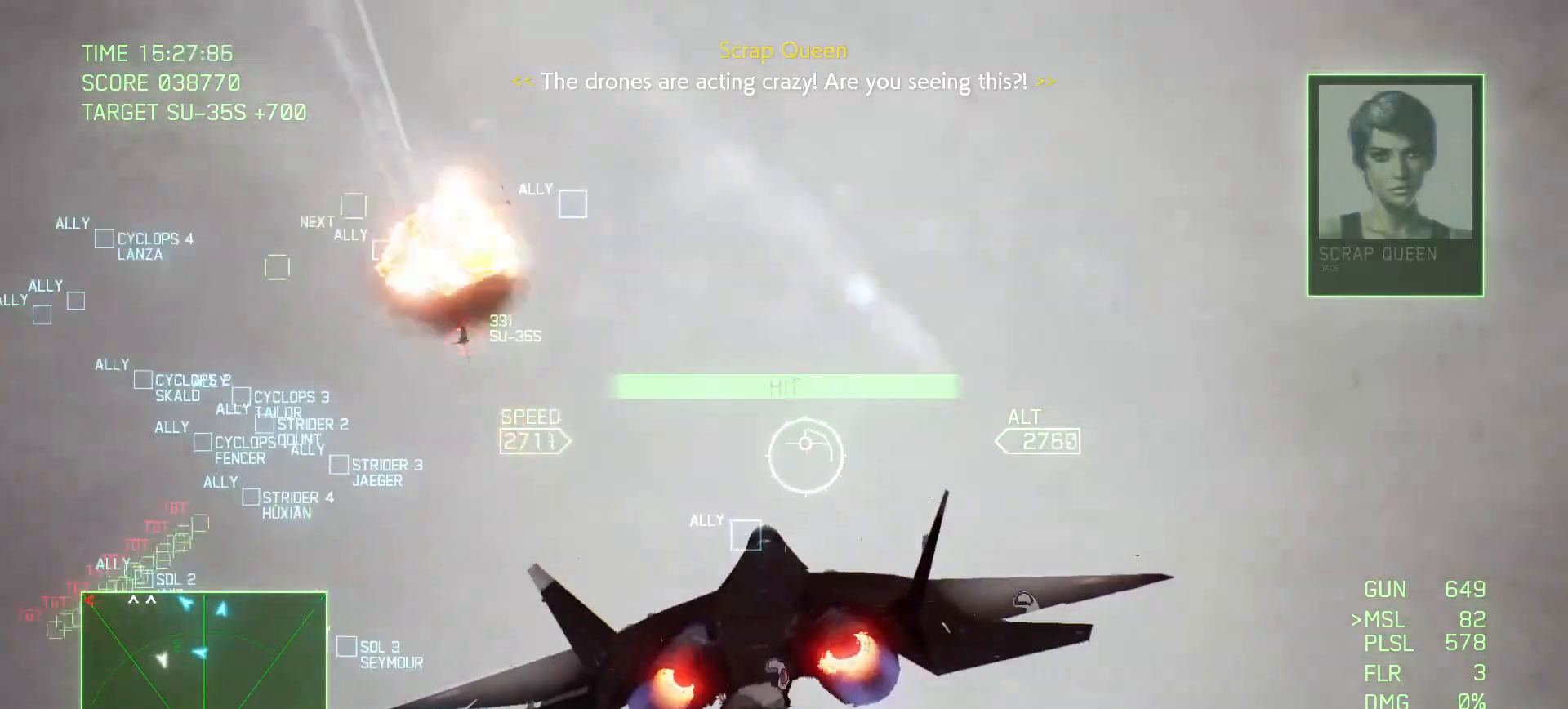
{"buttons": [], "left_stick": "down-right", "right_stick": "center", "events": [[267, "left_stick", "down"], [367, "L1", "up"], [417, "R2", "up"], [417, "left_stick", "down-right"]]}
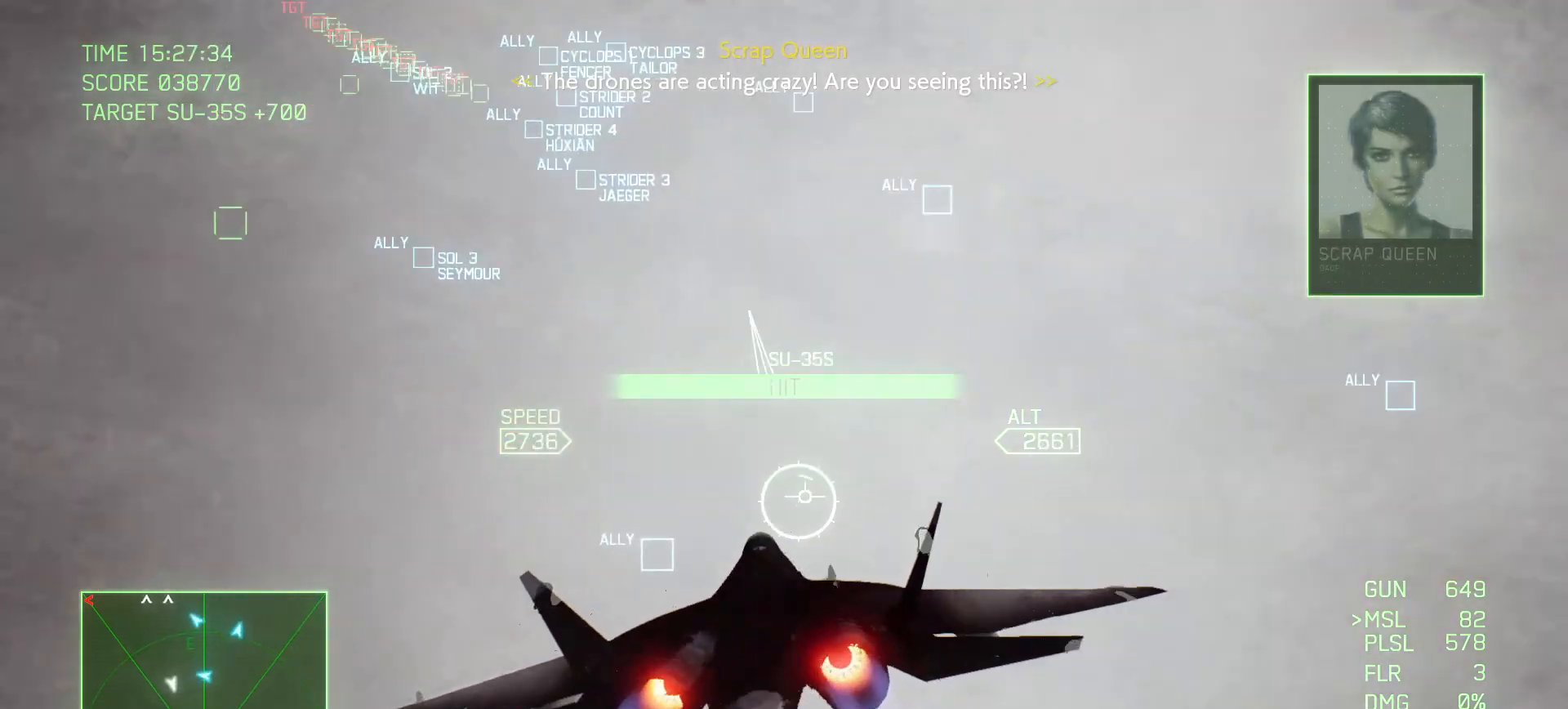
{"buttons": ["L2"], "left_stick": "down-right", "right_stick": "center", "events": [[33, "L2", "down"], [200, "left_stick", "up"], [467, "left_stick", "down-right"]]}
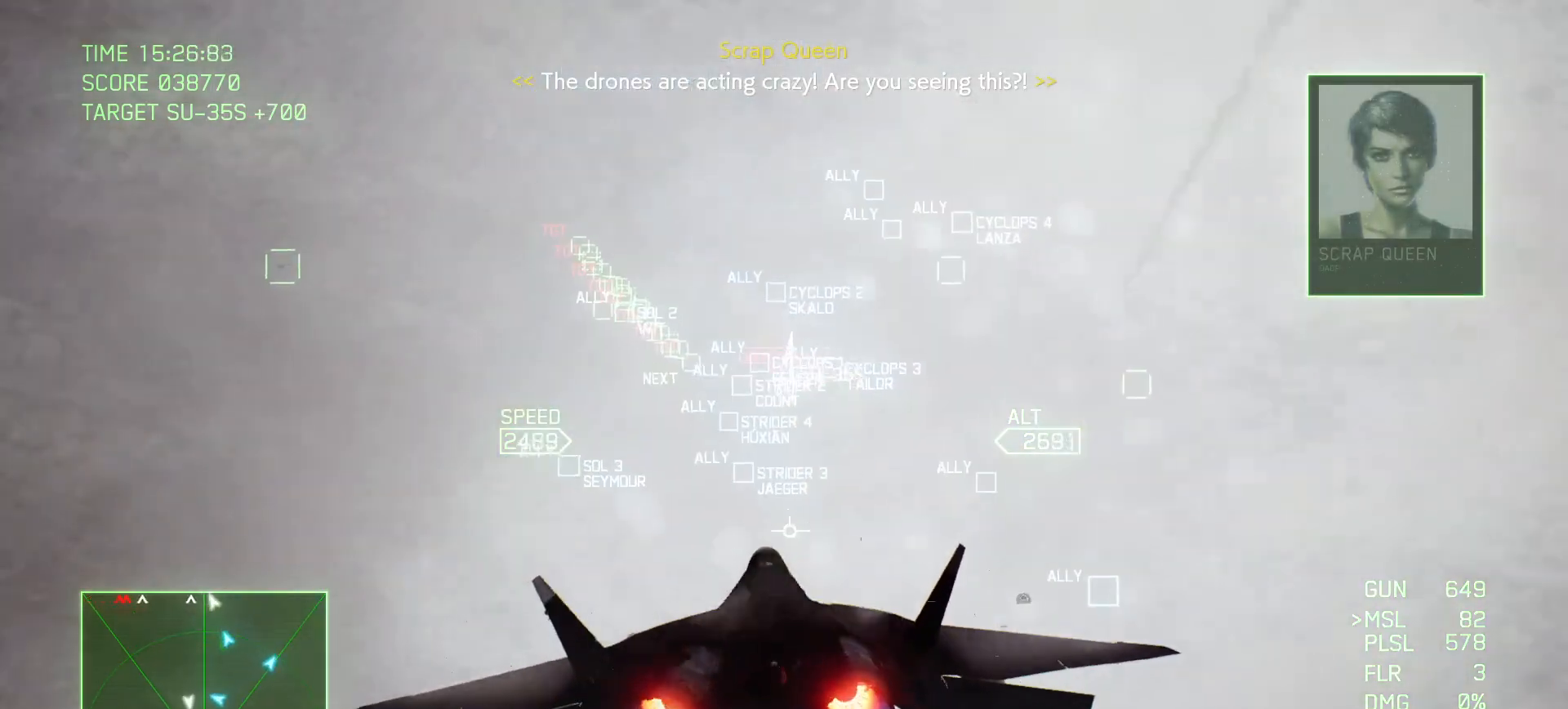
{"buttons": ["R2"], "left_stick": "center", "right_stick": "center", "events": [[100, "left_stick", "center"], [367, "L2", "up"], [467, "R2", "down"]]}
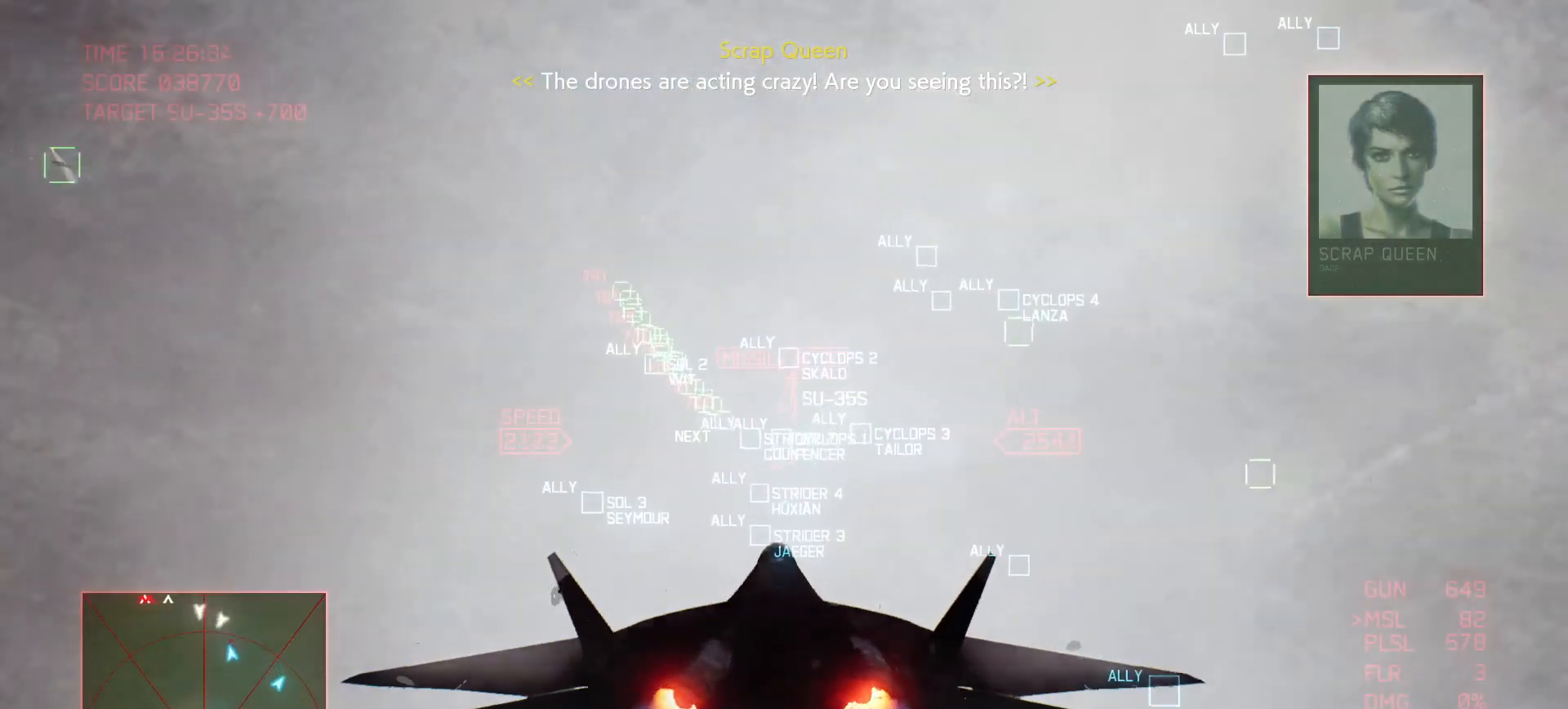
{"buttons": ["L2"], "left_stick": "down", "right_stick": "center", "events": [[100, "left_stick", "down"], [350, "R2", "up"], [483, "L2", "down"]]}
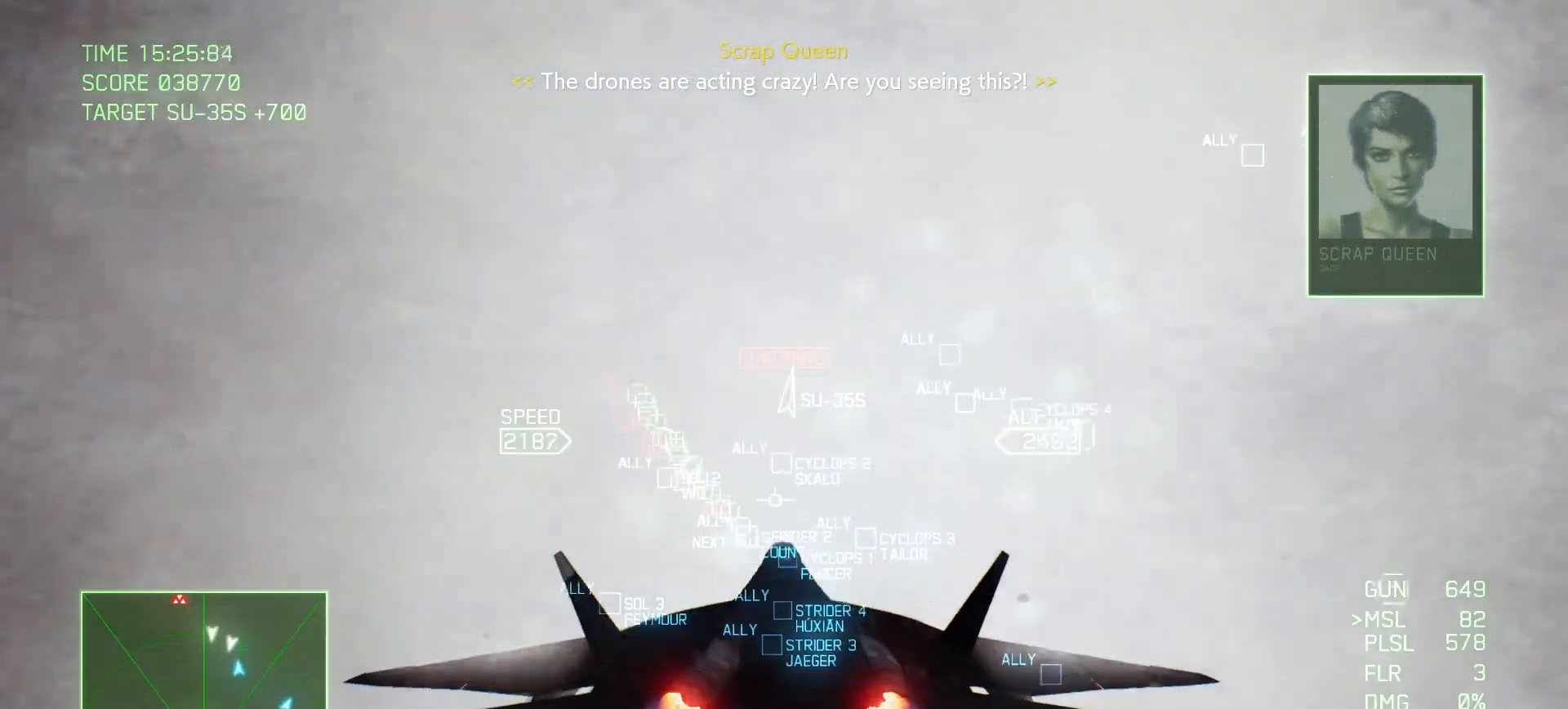
{"buttons": ["L2"], "left_stick": "down", "right_stick": "center"}
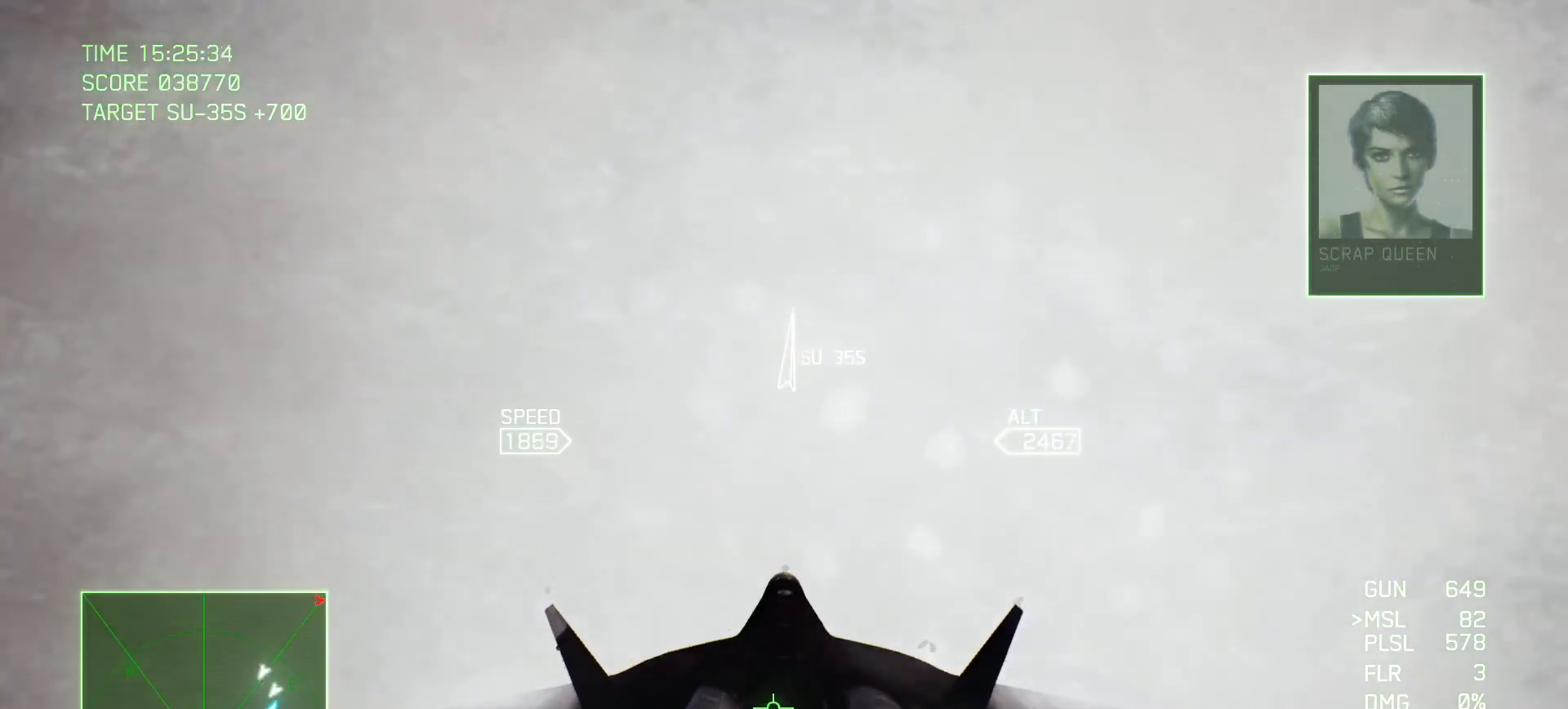
{"buttons": [], "left_stick": "down", "right_stick": "center", "events": [[350, "L2", "up"]]}
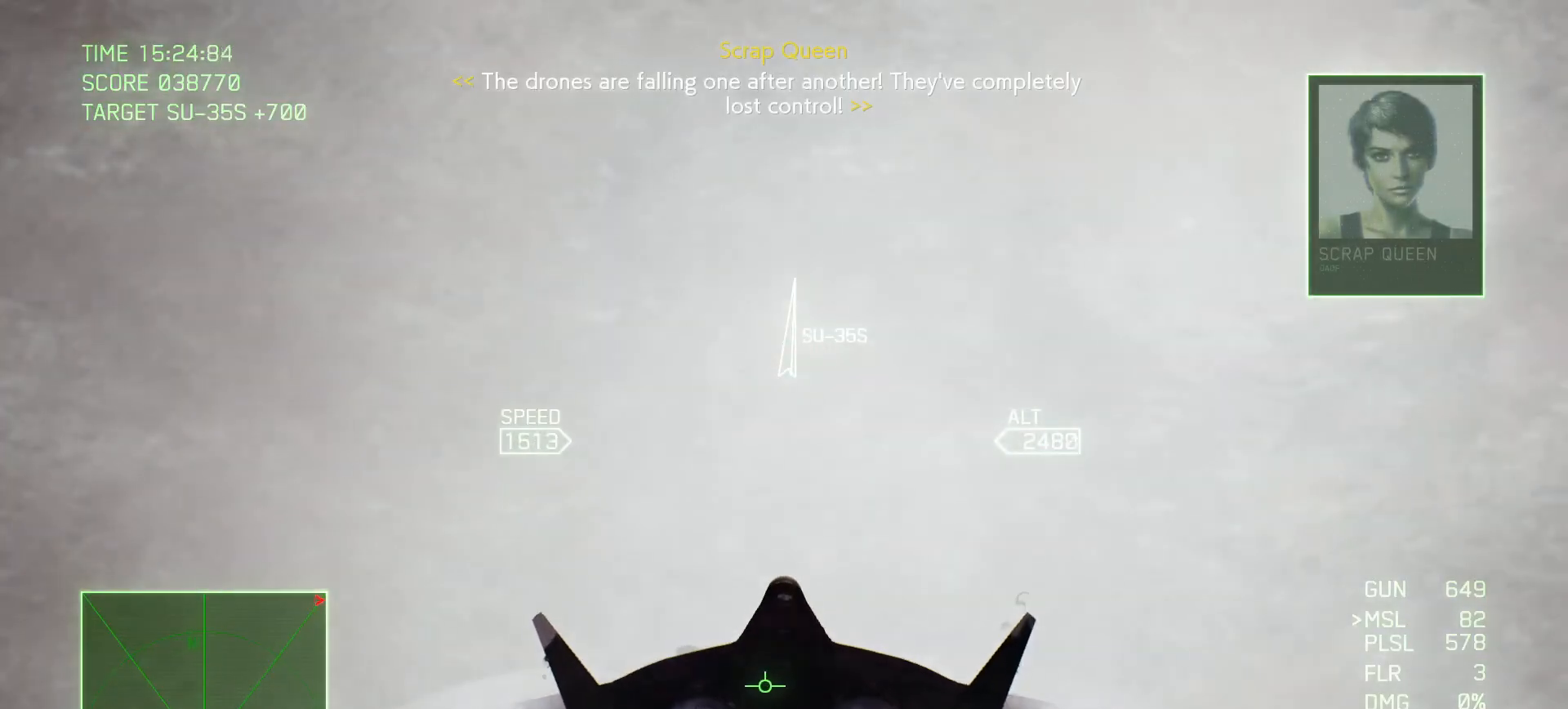
{"buttons": ["L2"], "left_stick": "down", "right_stick": "center", "events": [[67, "L2", "down"]]}
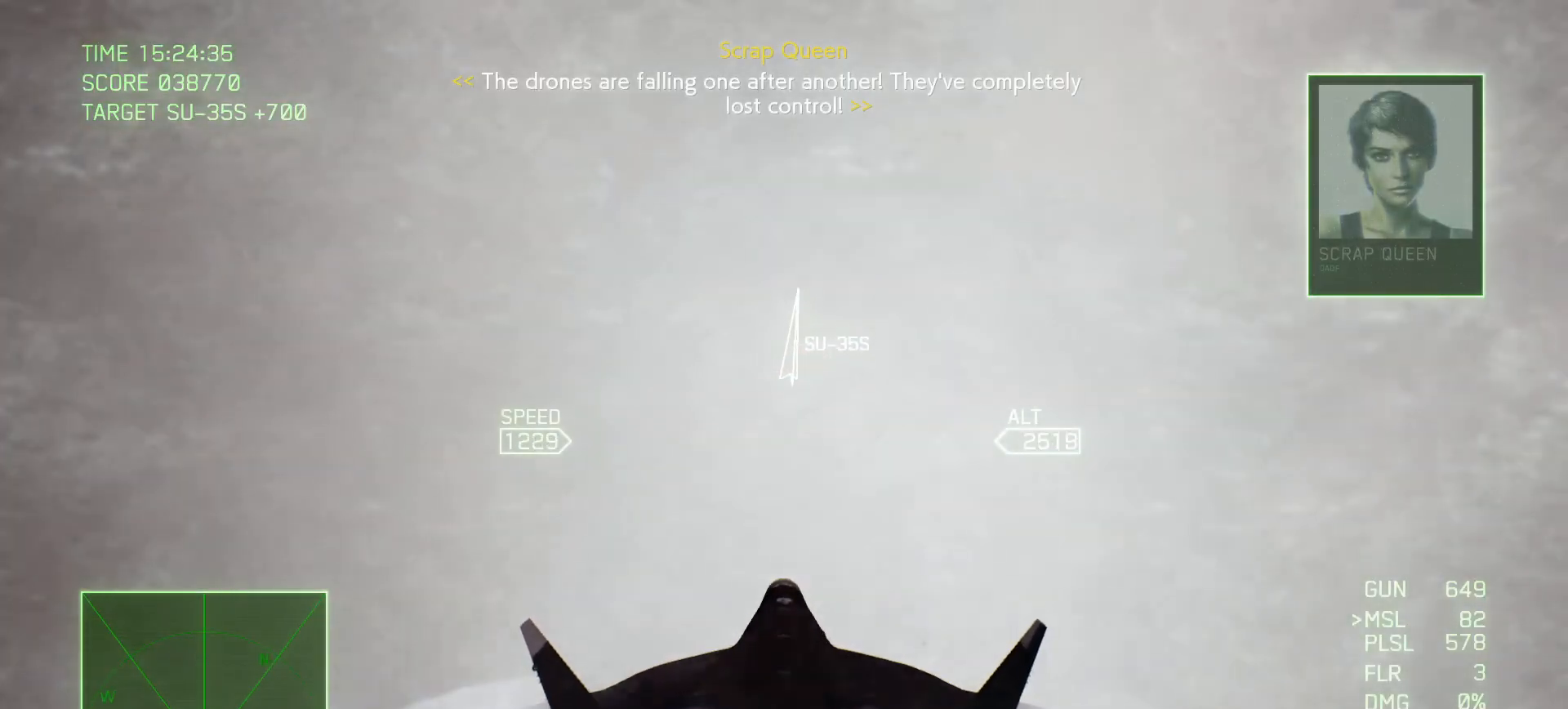
{"buttons": ["R2"], "left_stick": "down", "right_stick": "center", "events": [[417, "L2", "up"], [417, "R2", "down"]]}
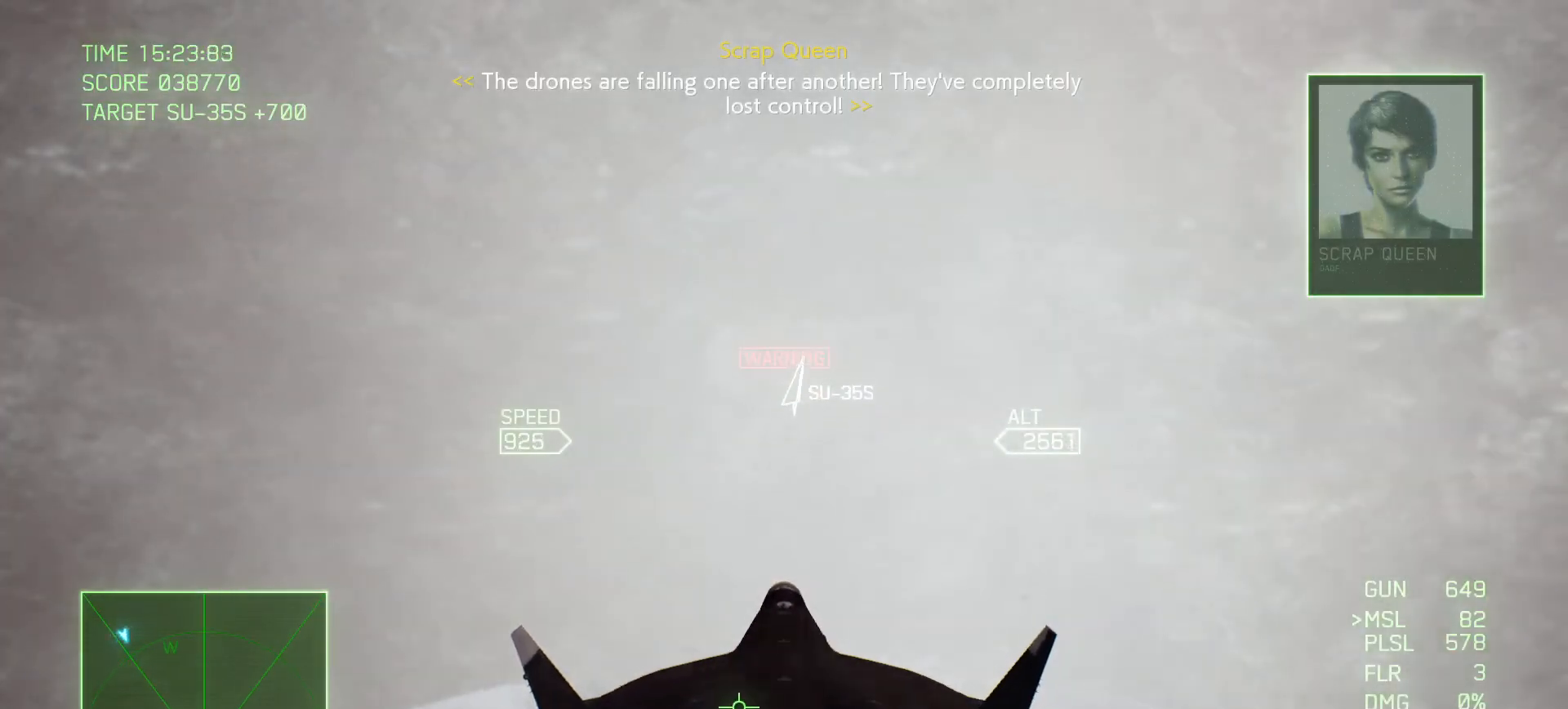
{"buttons": ["R1", "R2"], "left_stick": "right", "right_stick": "center", "events": [[83, "left_stick", "down-right"], [217, "R1", "down"], [483, "left_stick", "right"]]}
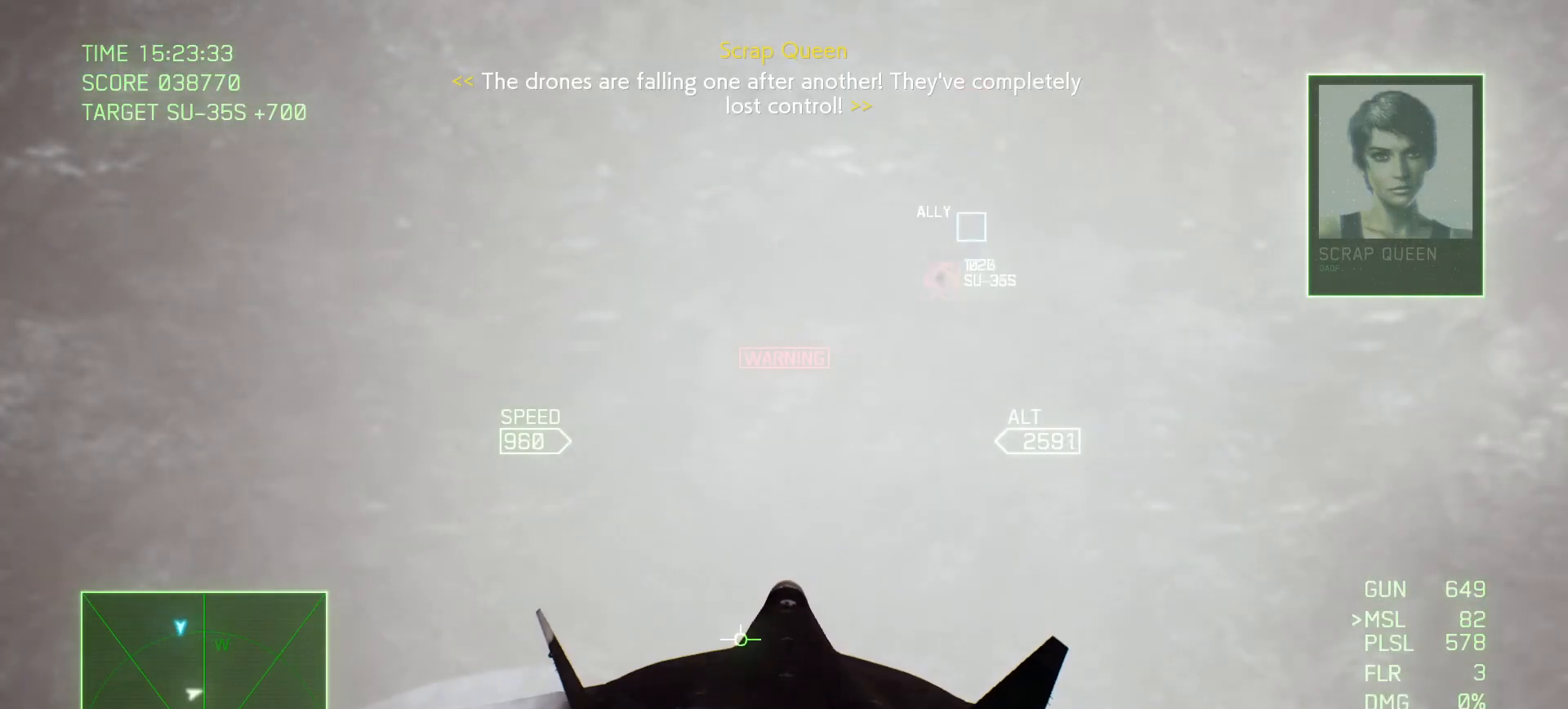
{"buttons": ["R1", "R2"], "left_stick": "up-right", "right_stick": "center", "events": [[200, "B", "down"], [250, "left_stick", "up-right"], [300, "B", "up"]]}
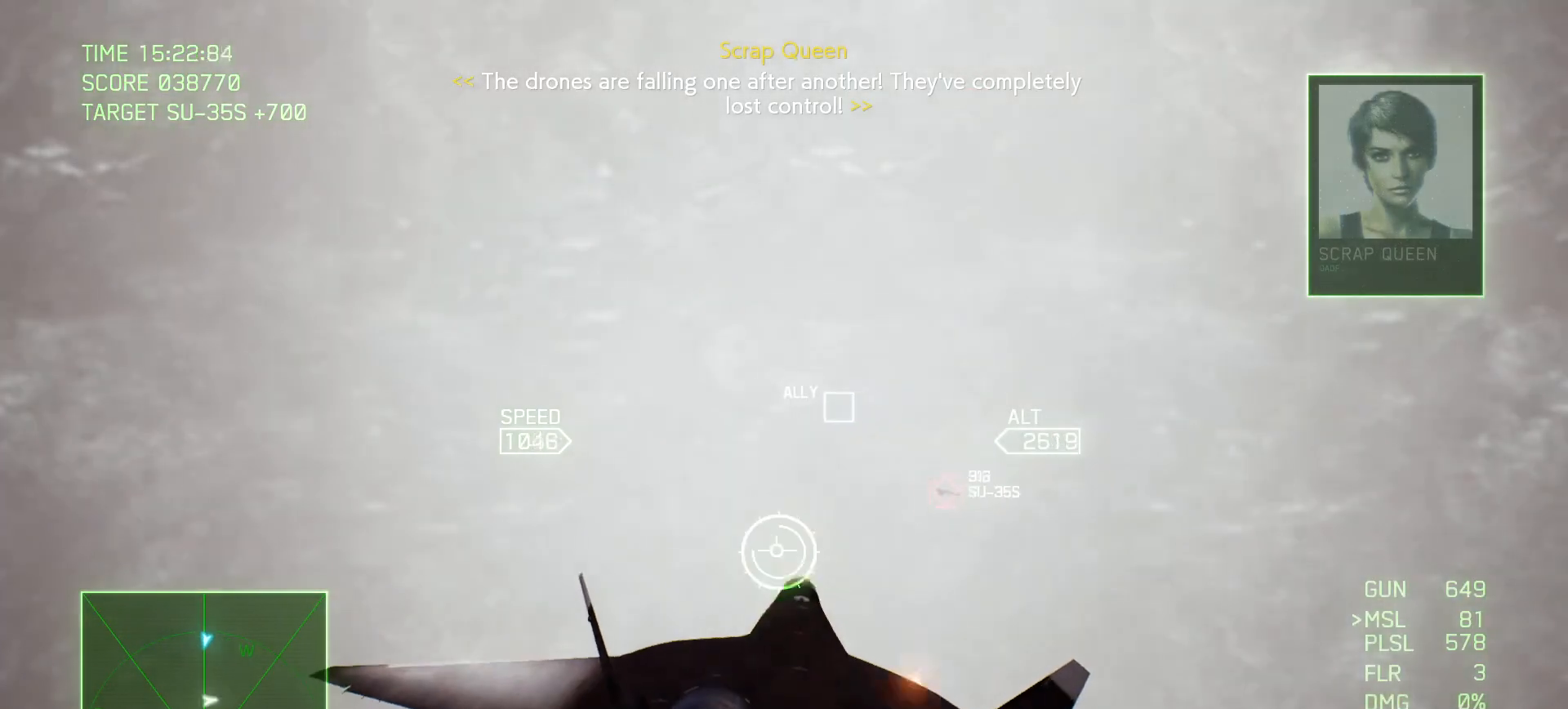
{"buttons": [], "left_stick": "center", "right_stick": "center", "events": [[83, "left_stick", "down-right"], [217, "R1", "up"], [250, "left_stick", "down"], [333, "R2", "up"], [483, "left_stick", "center"]]}
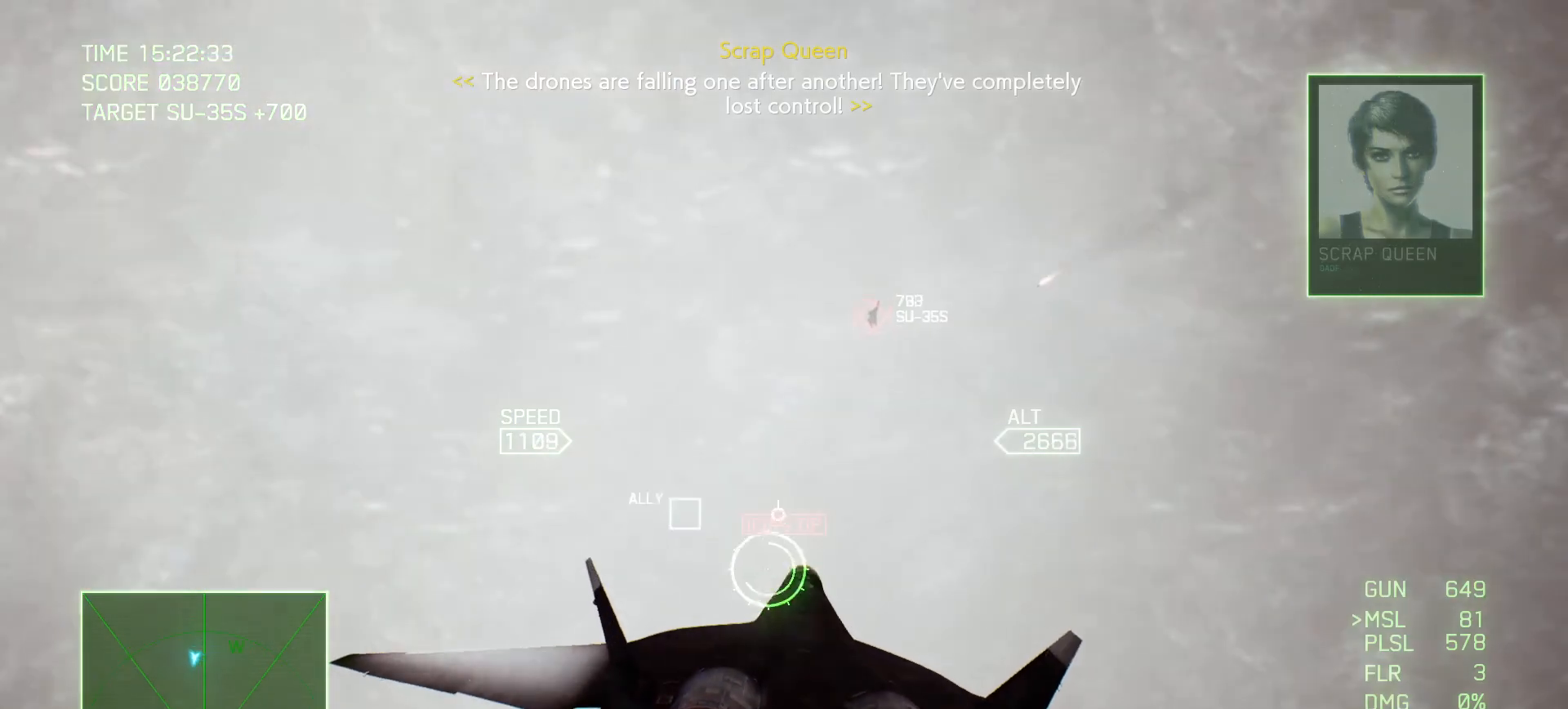
{"buttons": [], "left_stick": "down", "right_stick": "center", "events": [[133, "left_stick", "down-left"], [483, "left_stick", "down"]]}
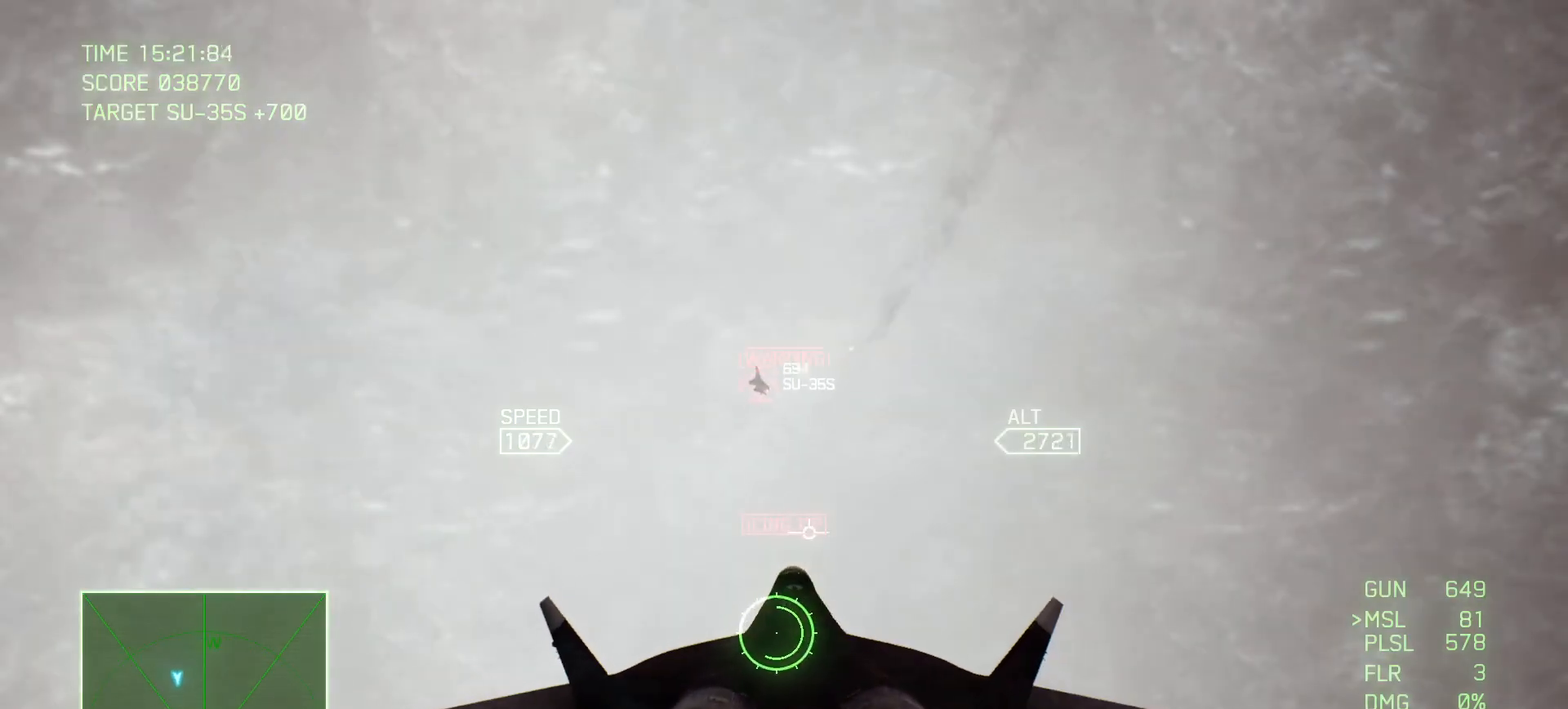
{"buttons": ["A", "L2"], "left_stick": "up-left", "right_stick": "center", "events": [[167, "left_stick", "down-left"], [267, "A", "down"], [267, "L2", "down"], [433, "left_stick", "up-left"]]}
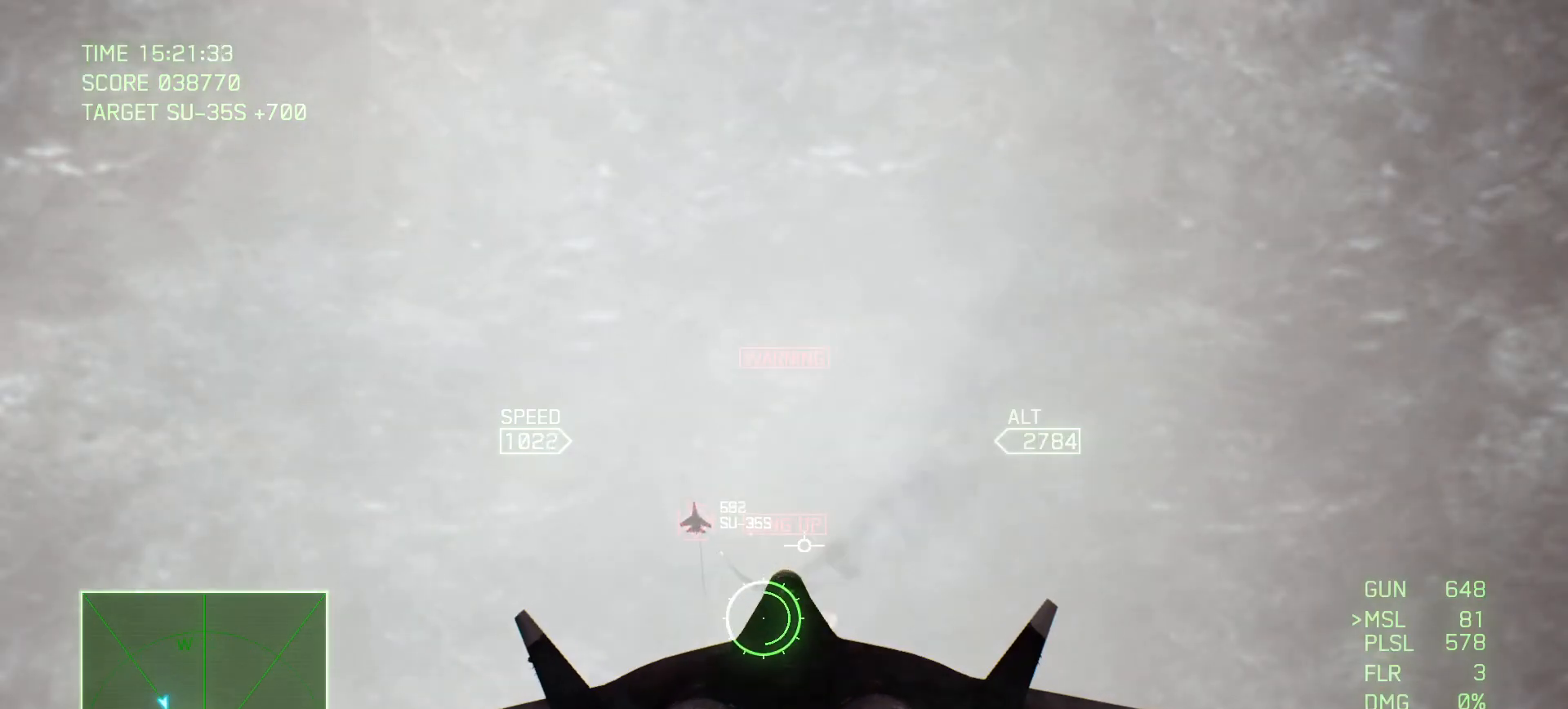
{"buttons": ["A", "L2"], "left_stick": "left", "right_stick": "center", "events": [[167, "left_stick", "down"], [317, "left_stick", "down-left"], [417, "left_stick", "left"]]}
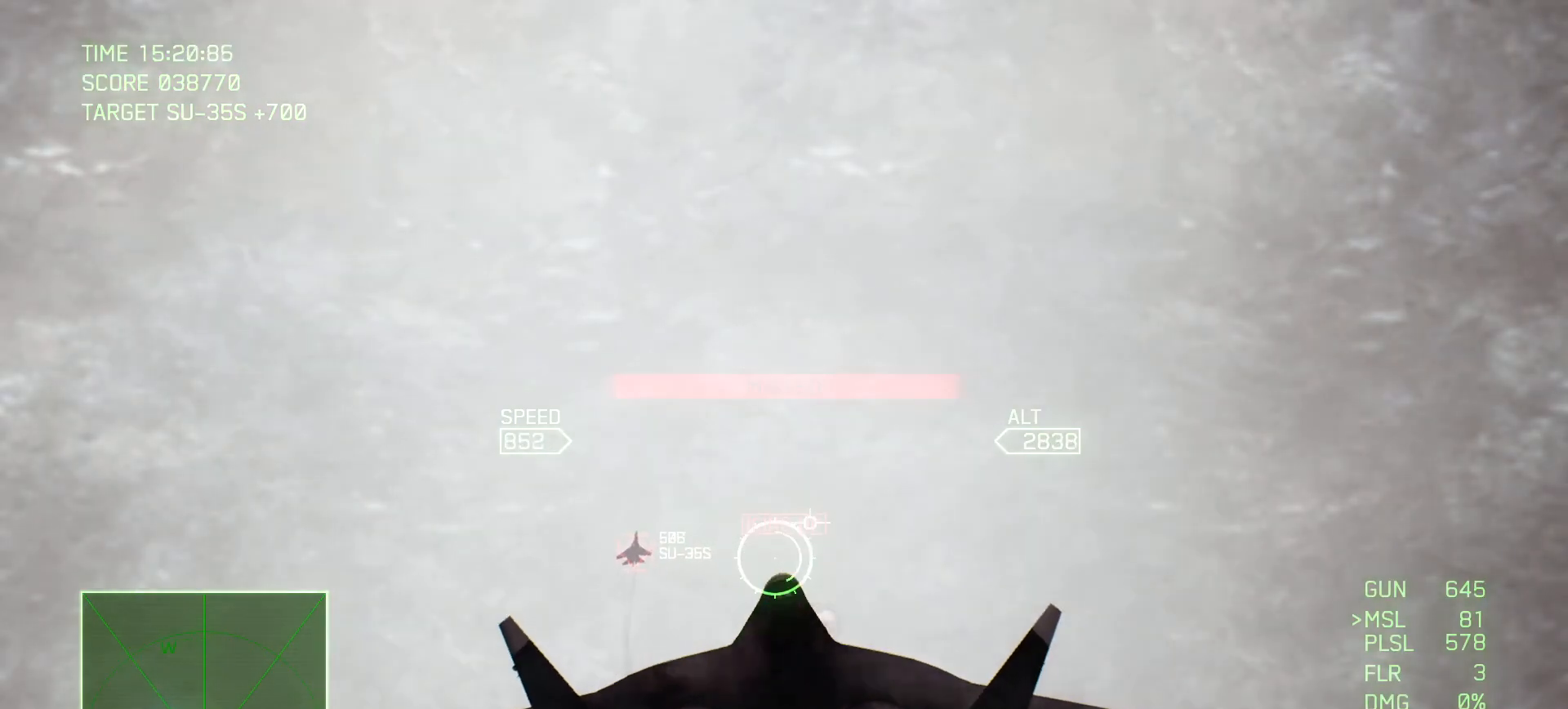
{"buttons": ["A", "L2"], "left_stick": "down", "right_stick": "center", "events": [[150, "left_stick", "center"], [317, "left_stick", "down"], [367, "B", "down"], [500, "B", "up"]]}
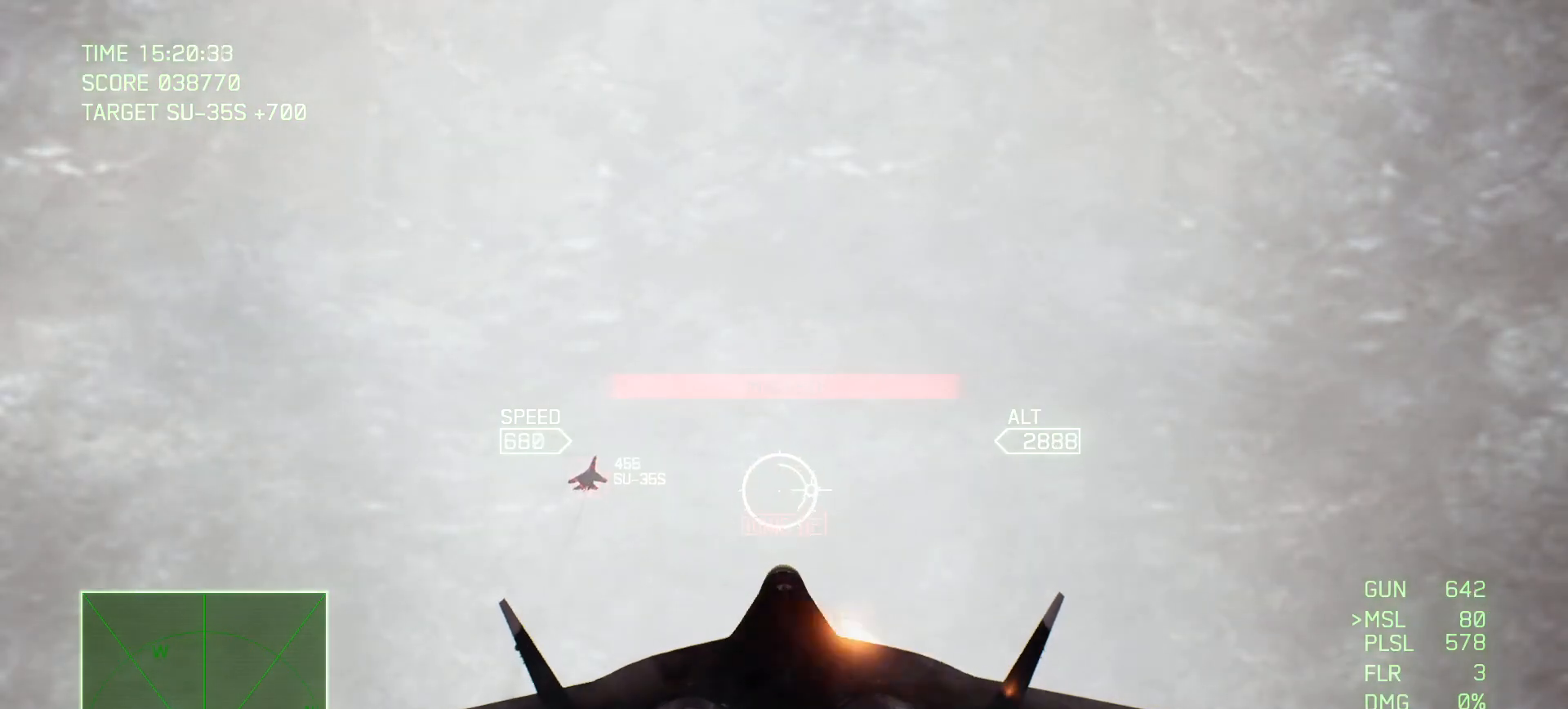
{"buttons": ["A"], "left_stick": "down", "right_stick": "center", "events": [[33, "left_stick", "left"], [250, "L2", "up"], [317, "left_stick", "down"]]}
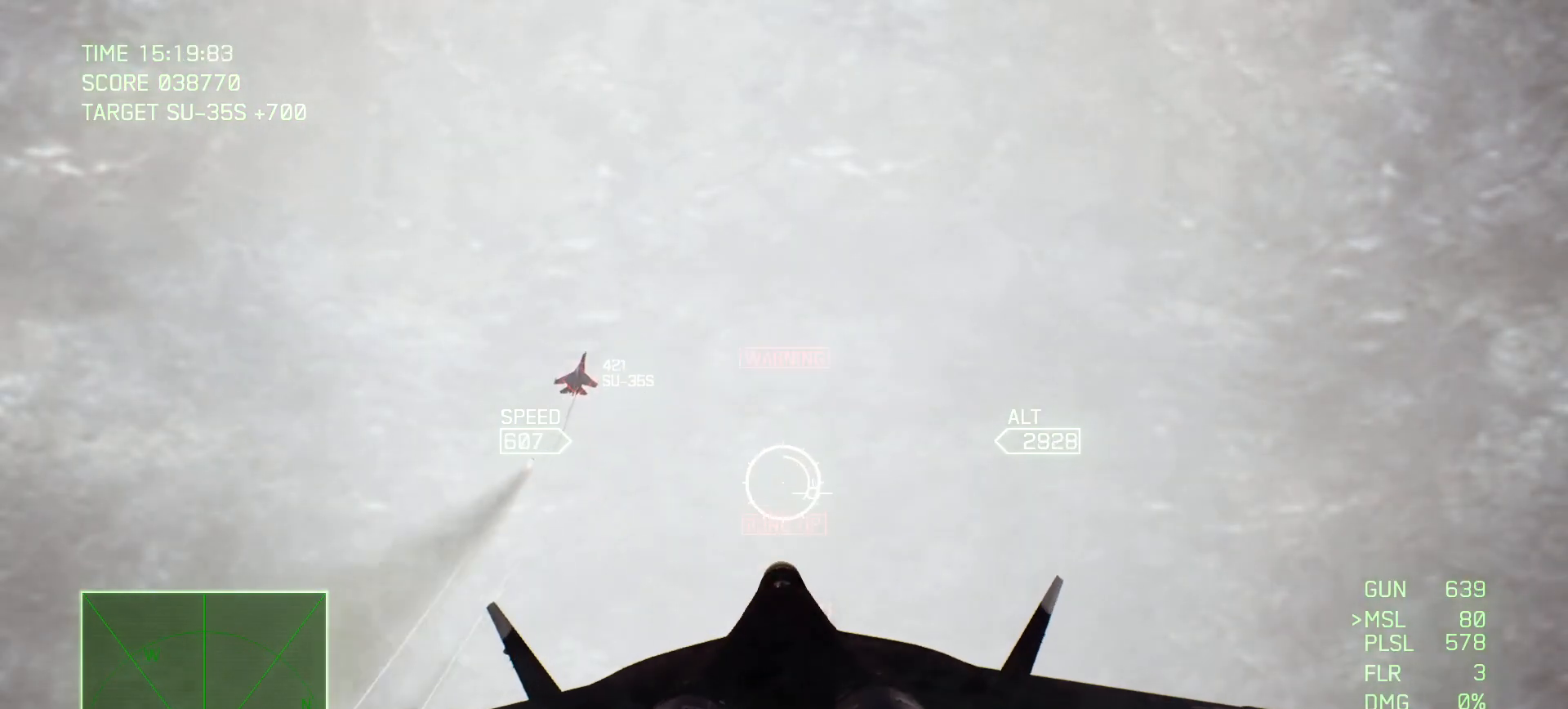
{"buttons": ["A"], "left_stick": "down", "right_stick": "center", "events": [[133, "A", "up"], [167, "left_stick", "down-left"], [483, "A", "down"], [483, "left_stick", "down"]]}
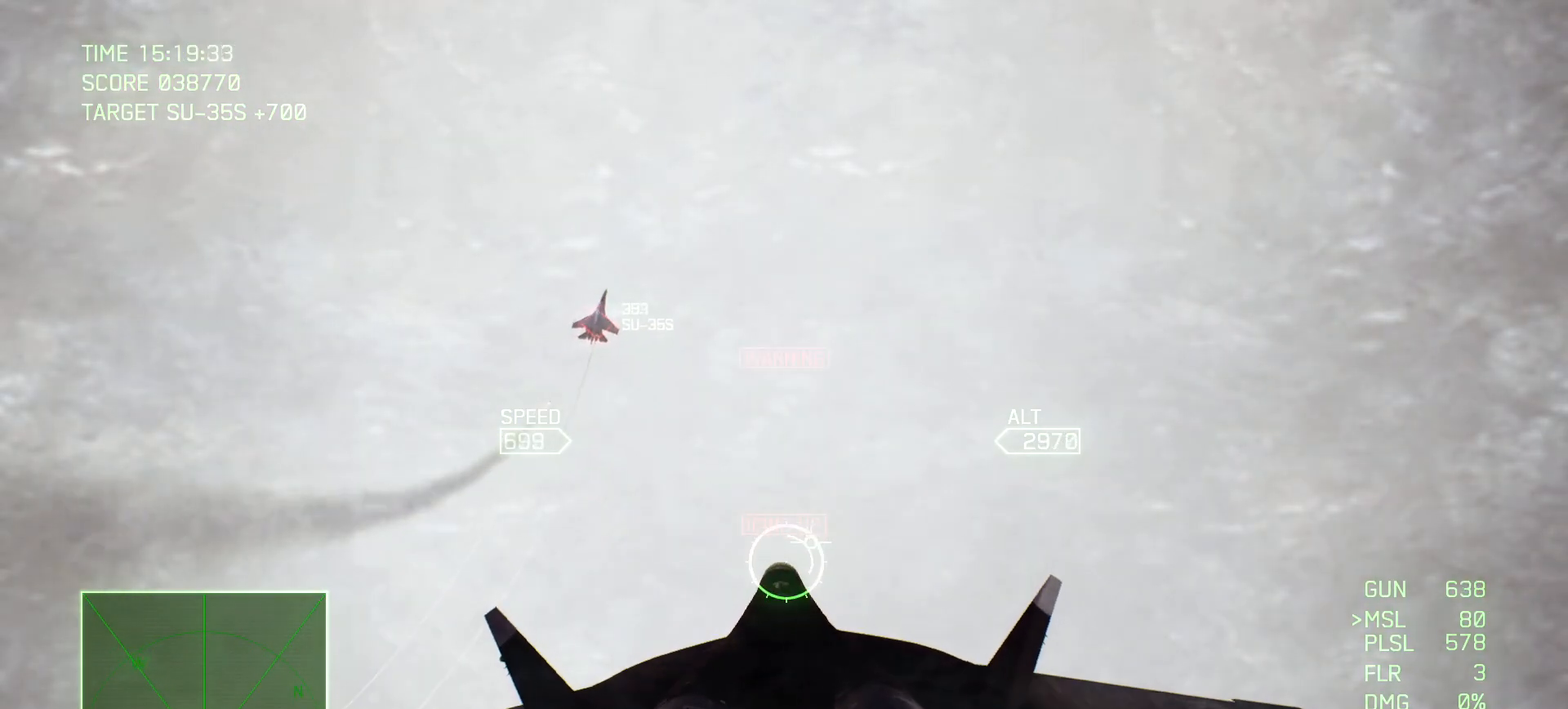
{"buttons": ["A"], "left_stick": "down", "right_stick": "center", "events": [[233, "left_stick", "down-left"], [367, "left_stick", "down"]]}
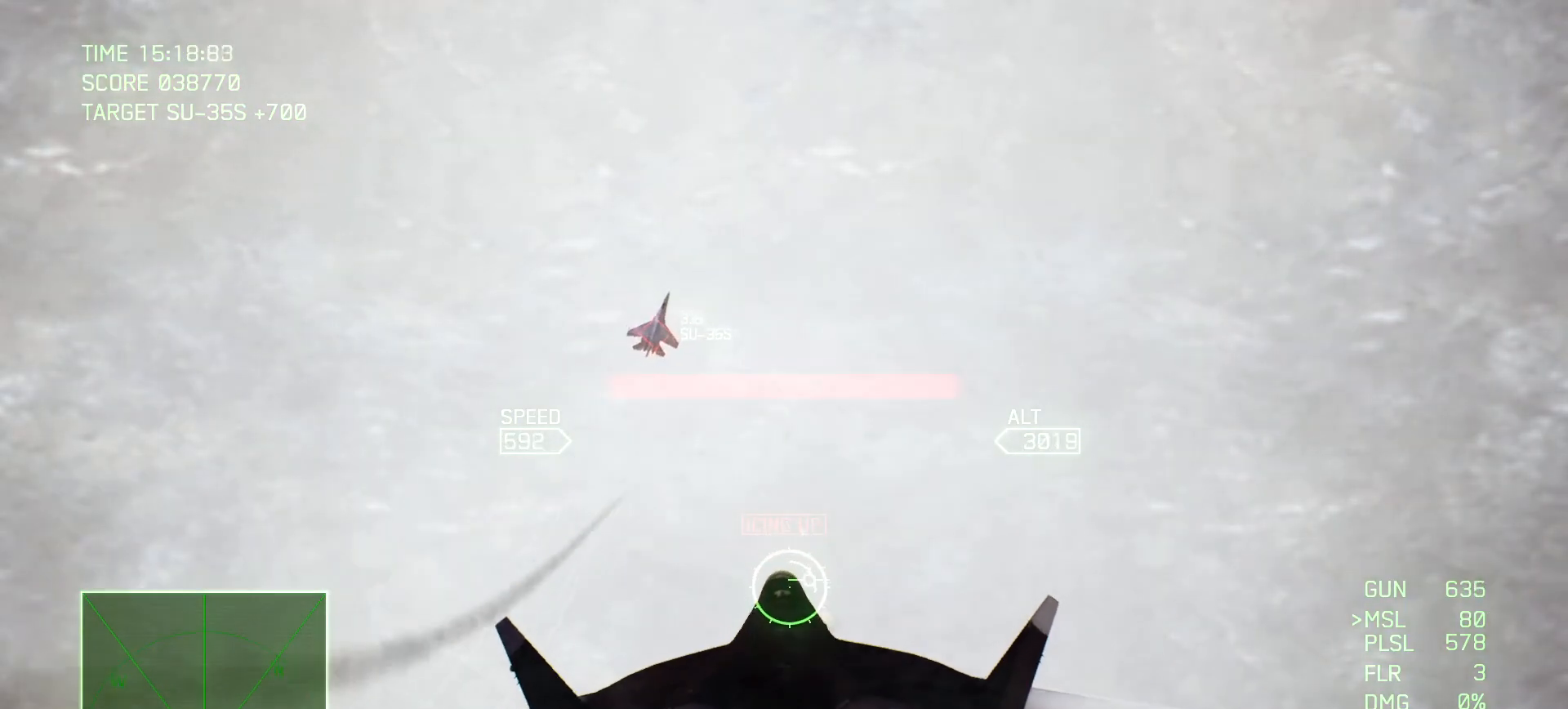
{"buttons": ["A", "R2"], "left_stick": "down-right", "right_stick": "center", "events": [[250, "R2", "down"], [350, "left_stick", "down-right"]]}
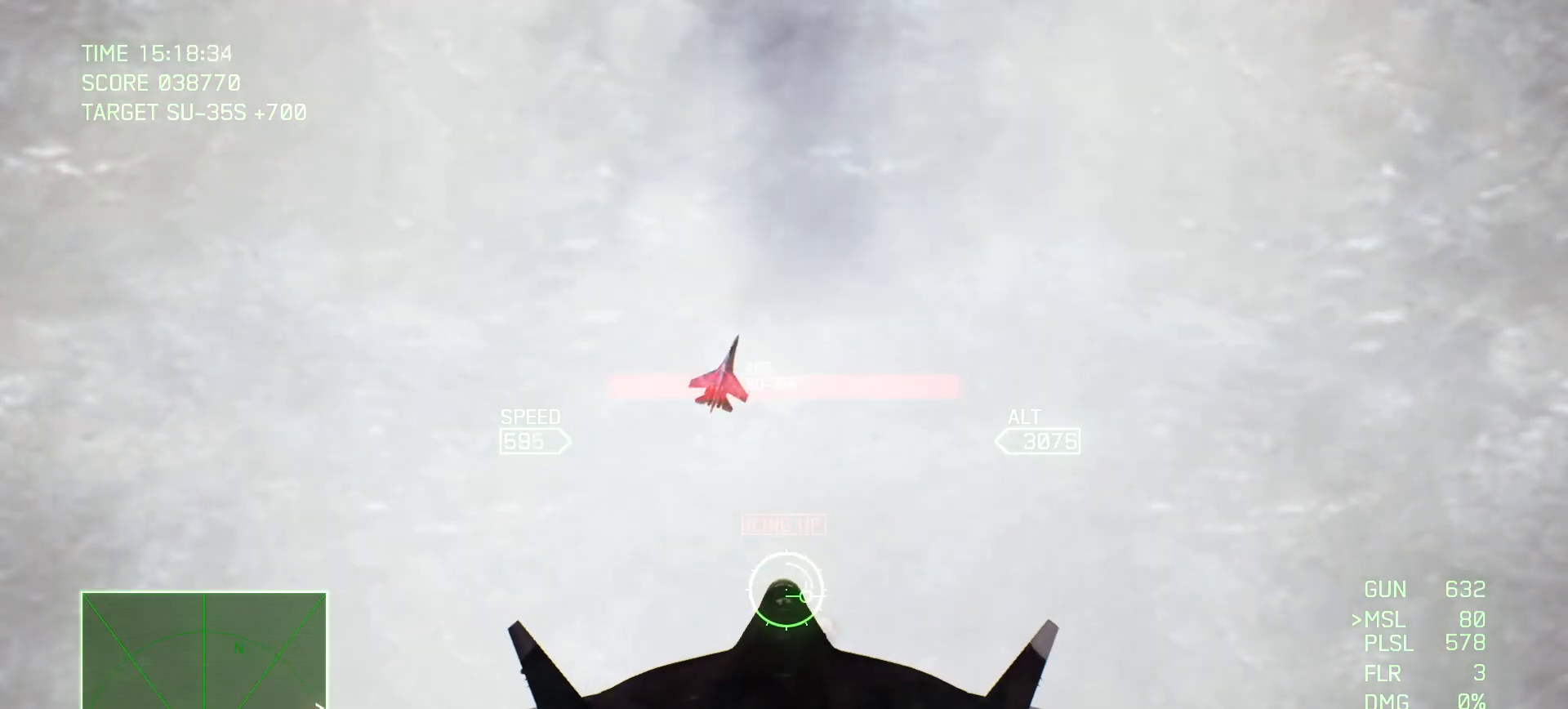
{"buttons": ["A"], "left_stick": "down", "right_stick": "center", "events": [[50, "left_stick", "down"], [350, "R2", "up"]]}
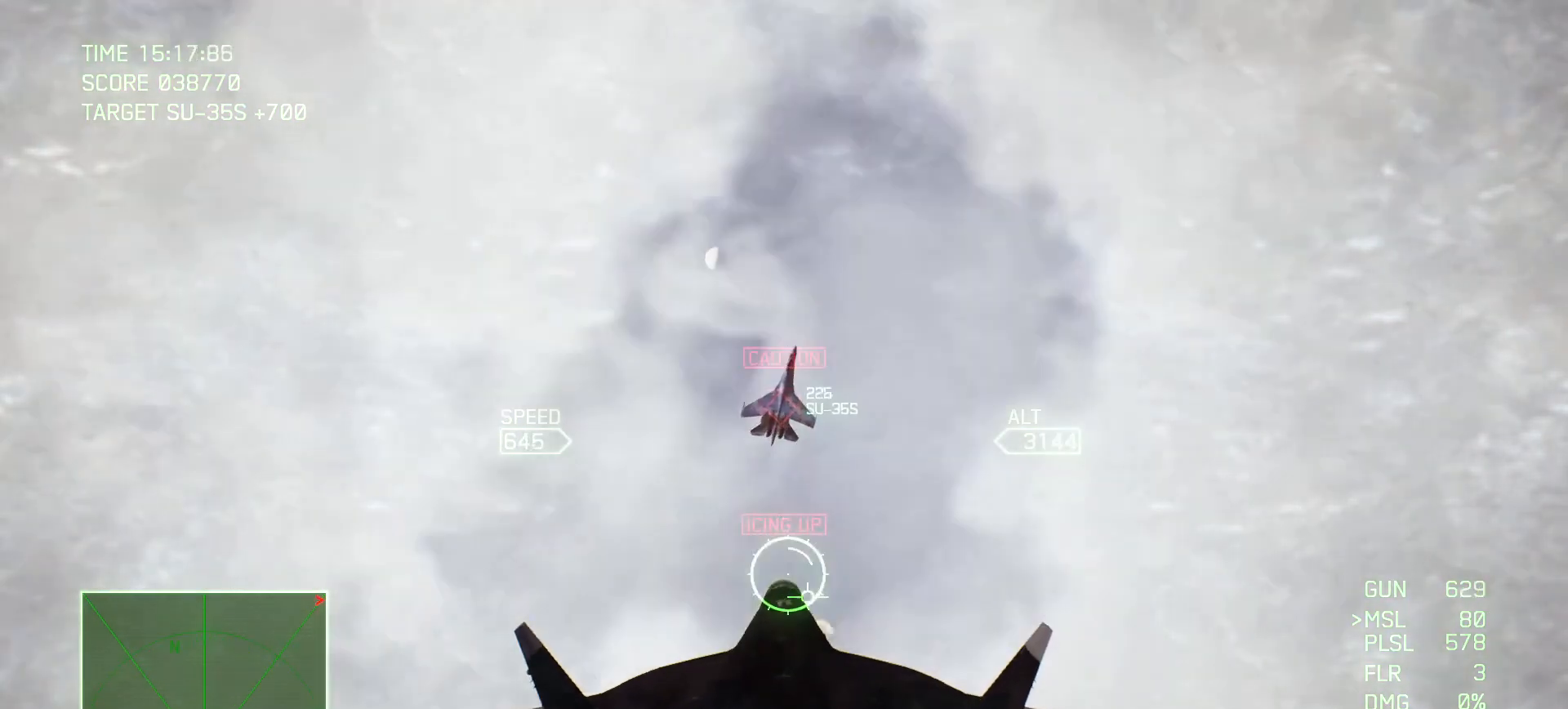
{"buttons": ["A", "R1"], "left_stick": "down", "right_stick": "center", "events": [[117, "left_stick", "down-right"], [217, "R1", "down"], [300, "left_stick", "down"]]}
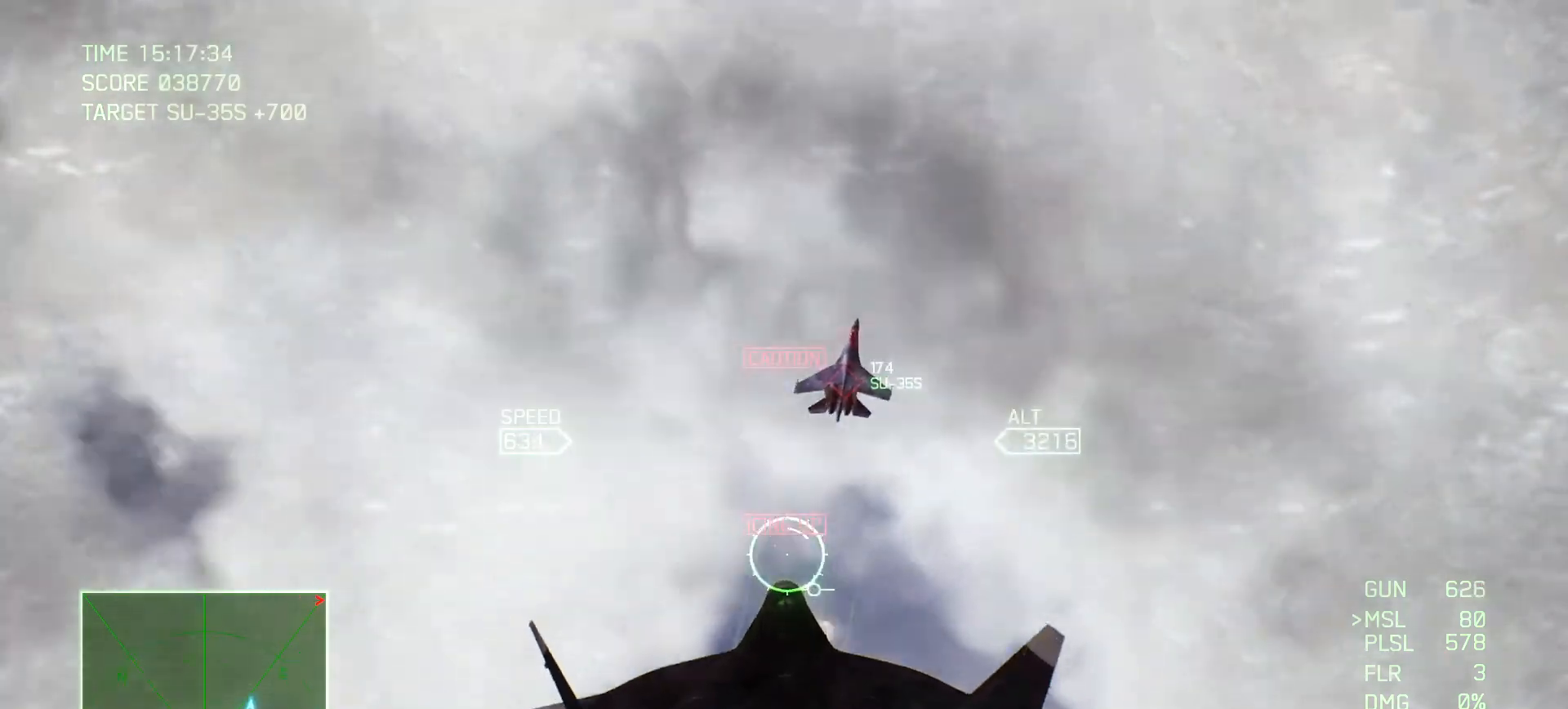
{"buttons": ["R2"], "left_stick": "down", "right_stick": "center", "events": [[100, "R1", "up"], [183, "left_stick", "down-right"], [200, "A", "up"], [300, "R2", "down"], [383, "left_stick", "down"]]}
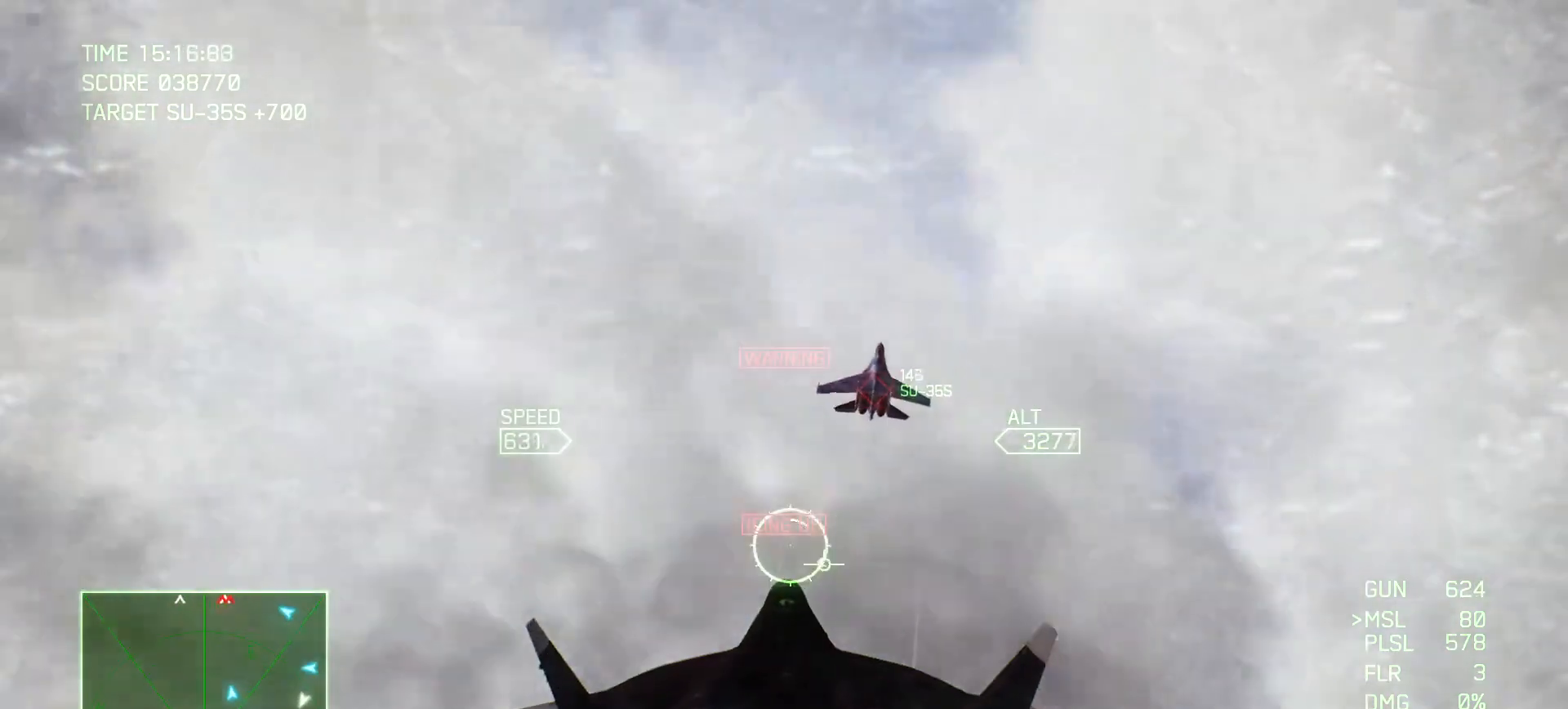
{"buttons": ["A", "R1"], "left_stick": "up", "right_stick": "center", "events": [[83, "A", "down"], [250, "left_stick", "right"], [300, "R2", "up"], [433, "R1", "down"], [450, "left_stick", "up"]]}
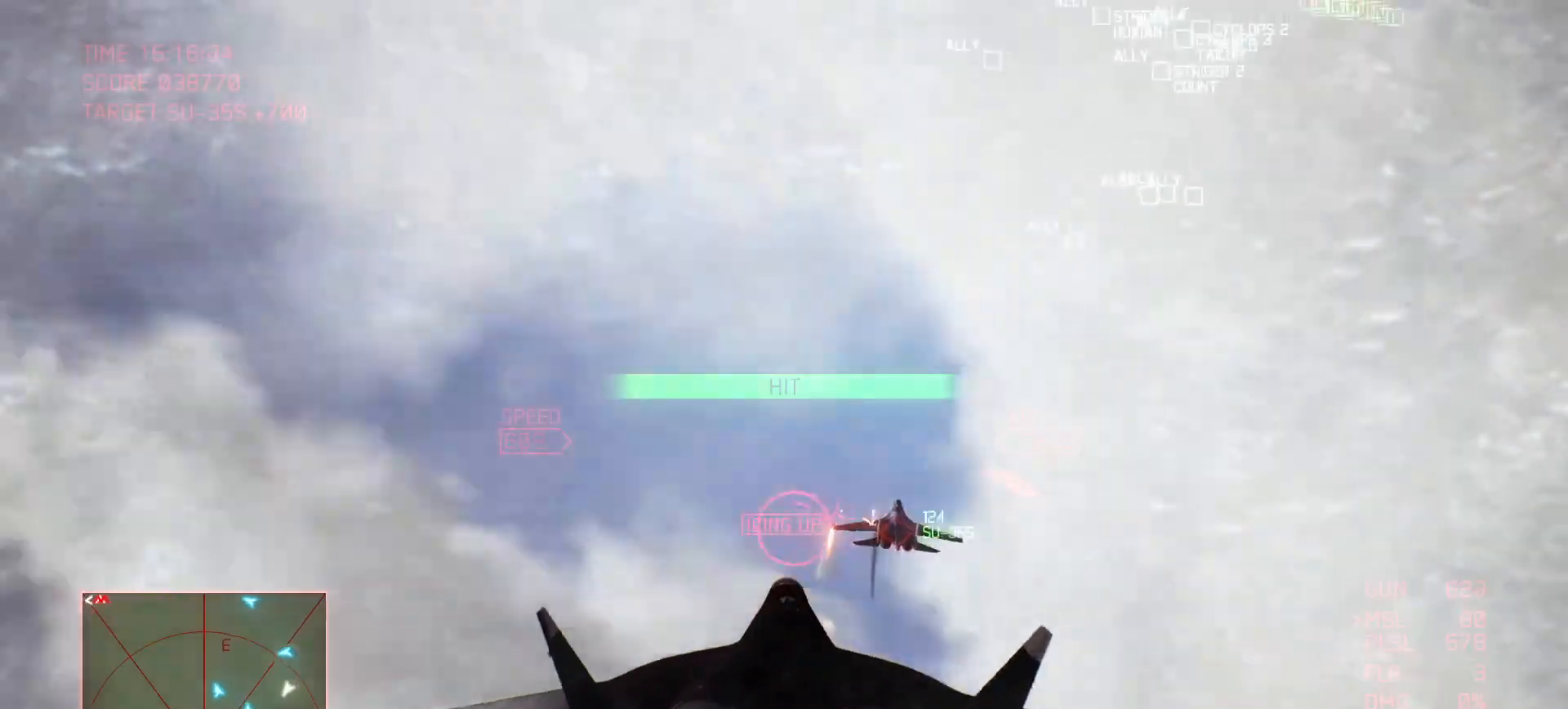
{"buttons": ["A", "R1"], "left_stick": "up-left", "right_stick": "center", "events": [[50, "left_stick", "center"], [233, "left_stick", "up-left"]]}
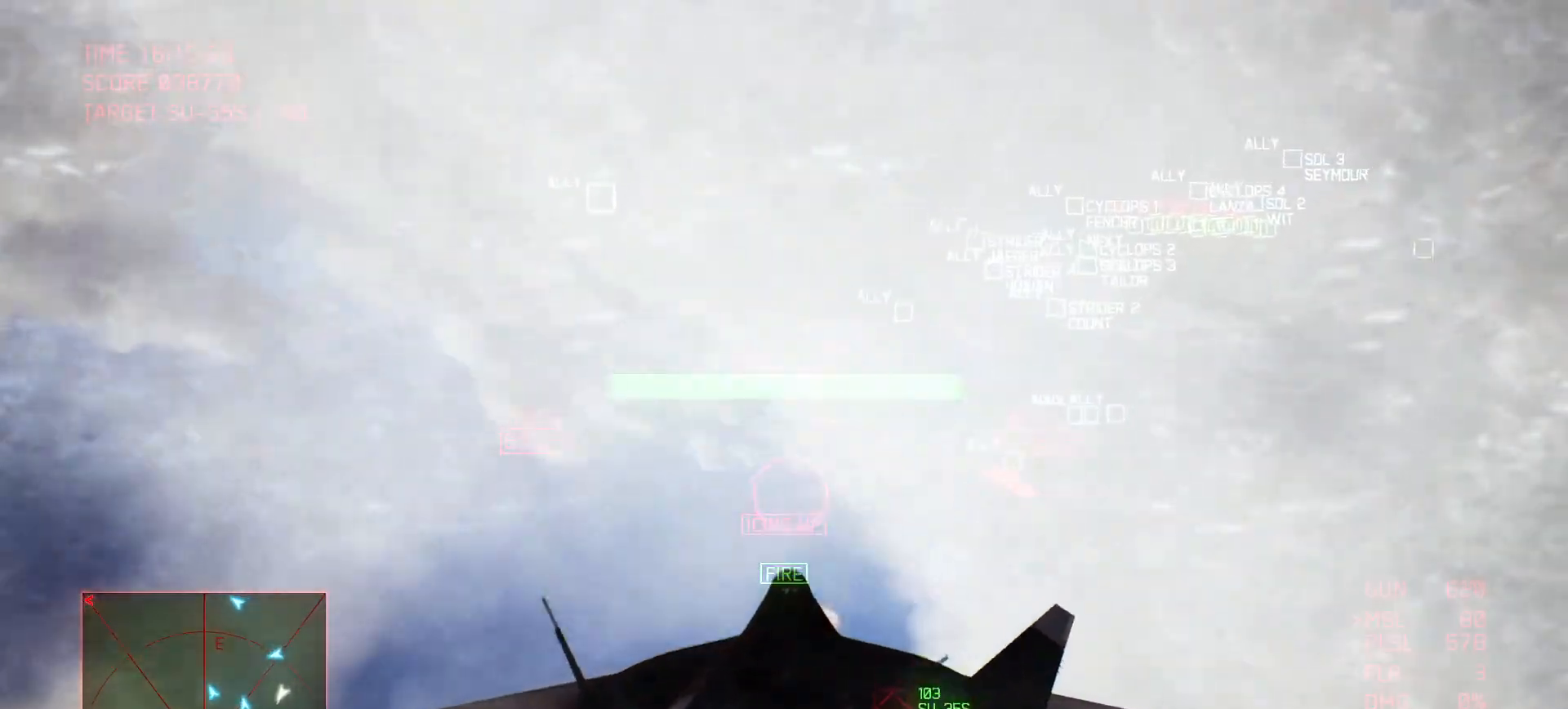
{"buttons": ["A", "R1"], "left_stick": "up-left", "right_stick": "center"}